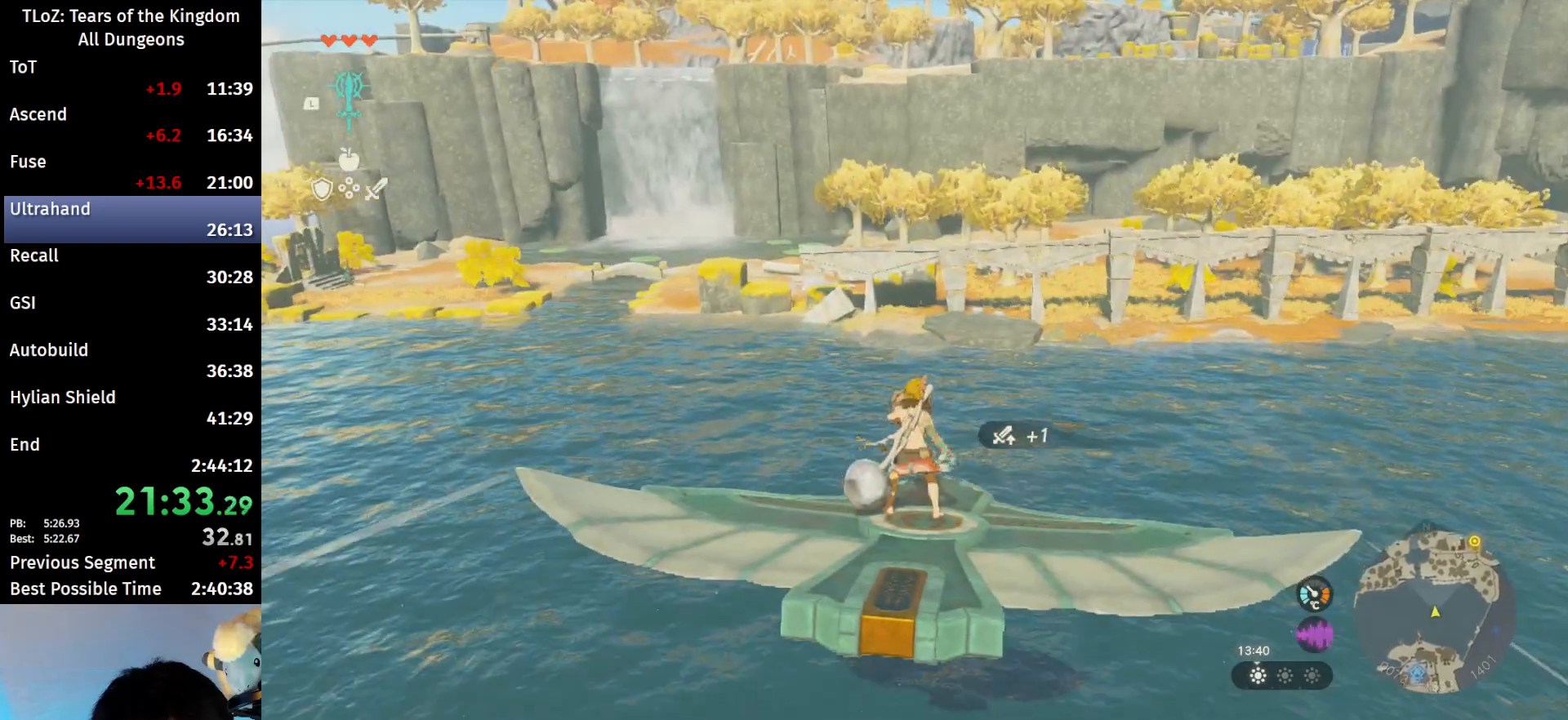
Gameplay with a controller (Nintendo layout); each line is a JSON object with the inputs held at the frame after it. "events" lists button and stick changes between this image and that frame as [ms after this image, input, new state], when the widget could be followed in between. Not read: L3 R3 START TOUCHPAD.
{"buttons": ["L2"], "left_stick": "center", "right_stick": "center", "events": [[33, "right_stick", "down-right"], [200, "left_stick", "left"], [200, "right_stick", "center"], [300, "left_stick", "center"]]}
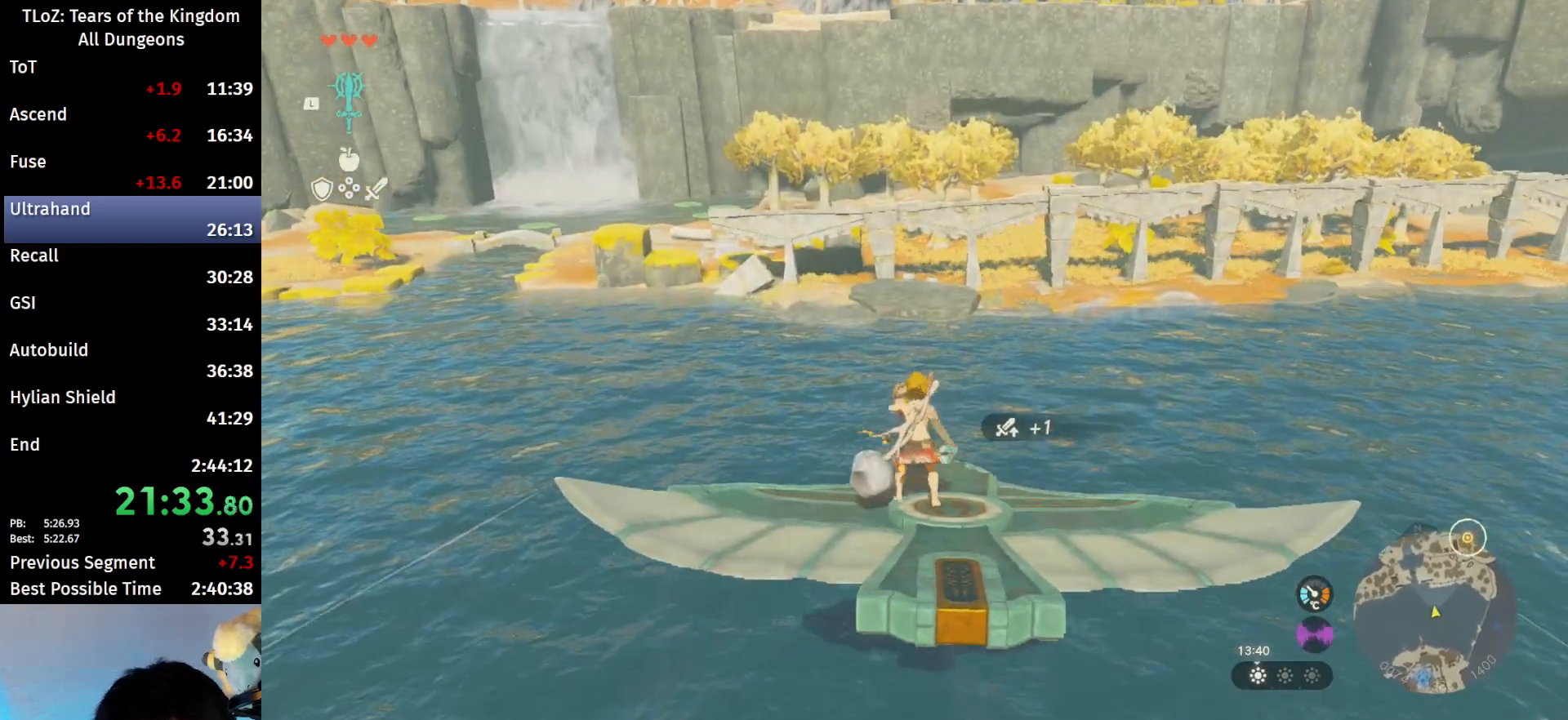
{"buttons": ["L2"], "left_stick": "center", "right_stick": "center", "events": [[367, "left_stick", "right"], [467, "left_stick", "center"]]}
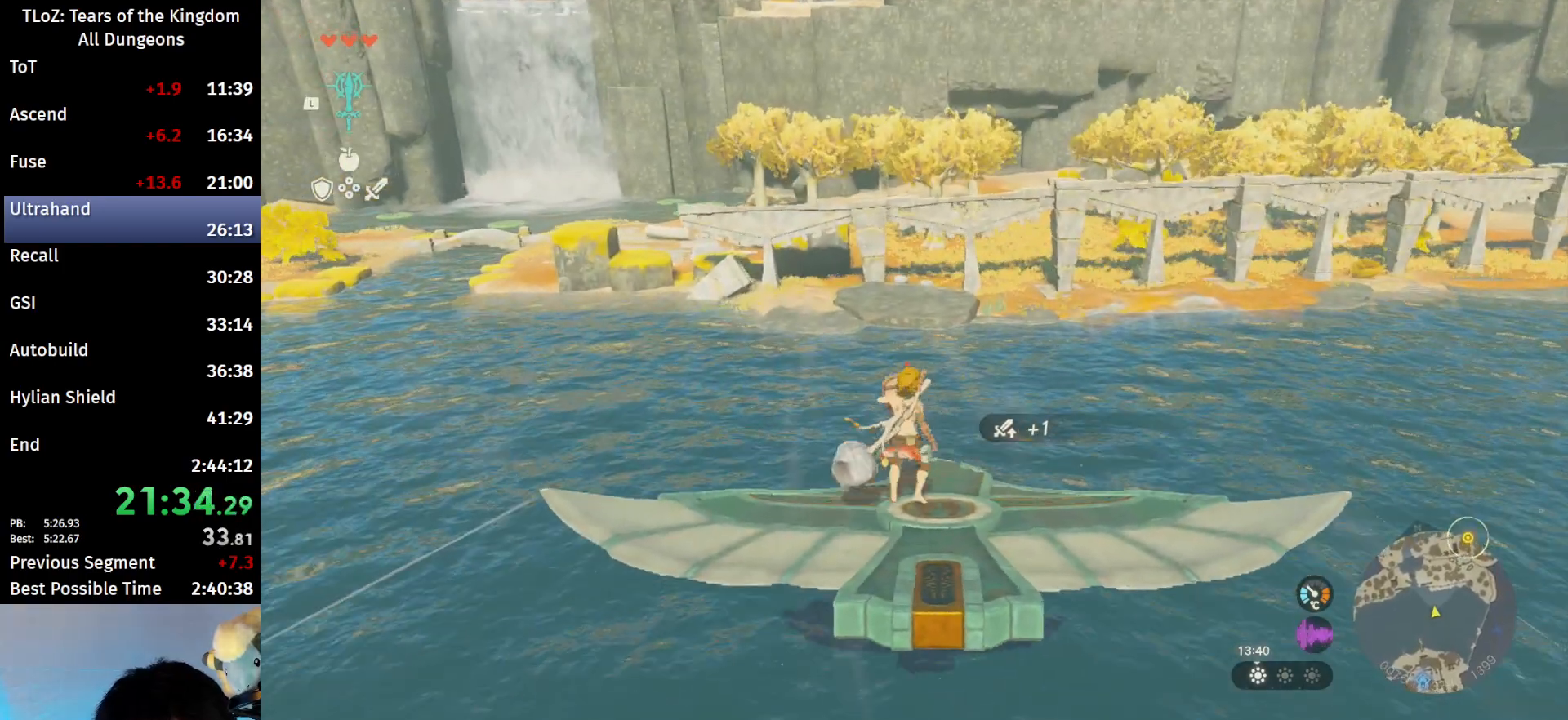
{"buttons": ["L2"], "left_stick": "center", "right_stick": "center", "events": []}
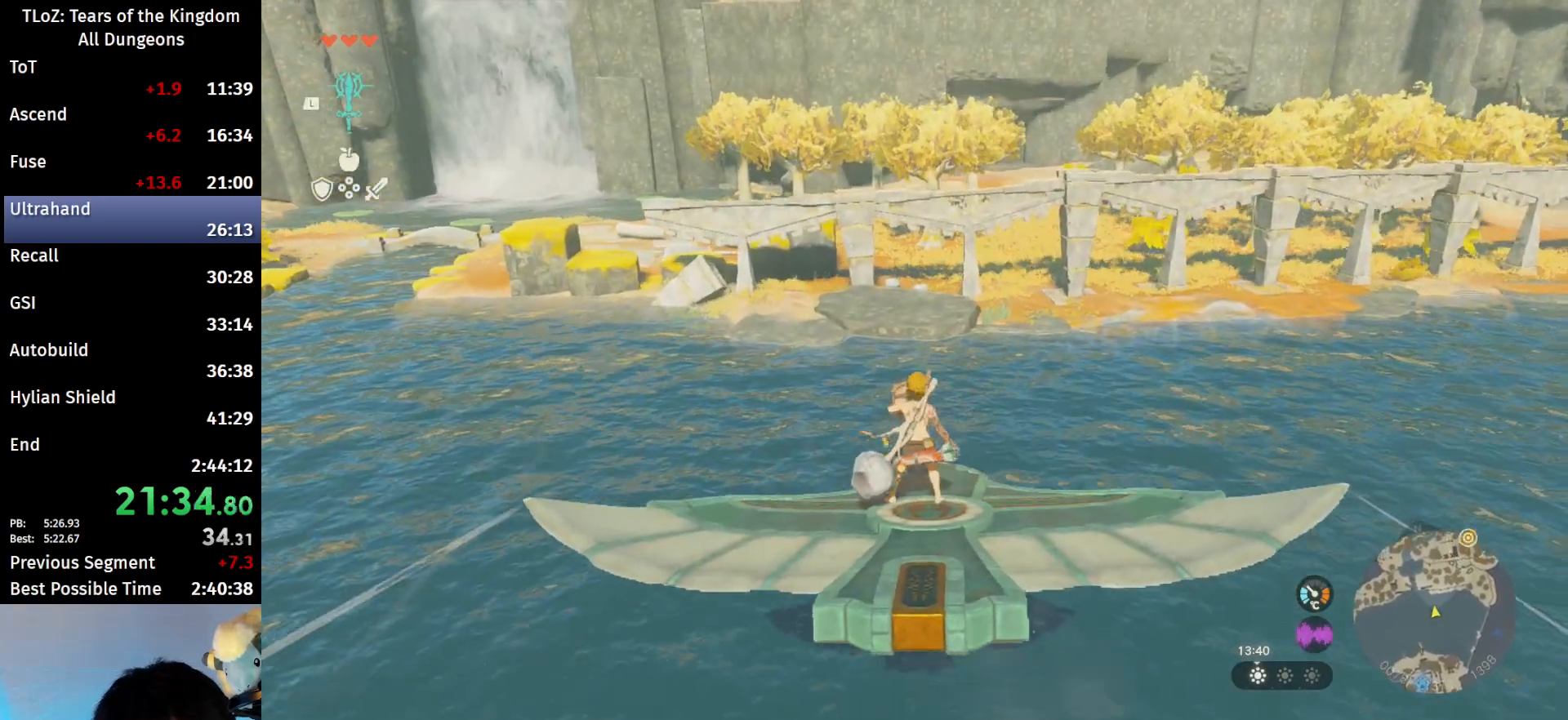
{"buttons": ["L2"], "left_stick": "center", "right_stick": "center", "events": [[133, "left_stick", "left"], [233, "left_stick", "center"]]}
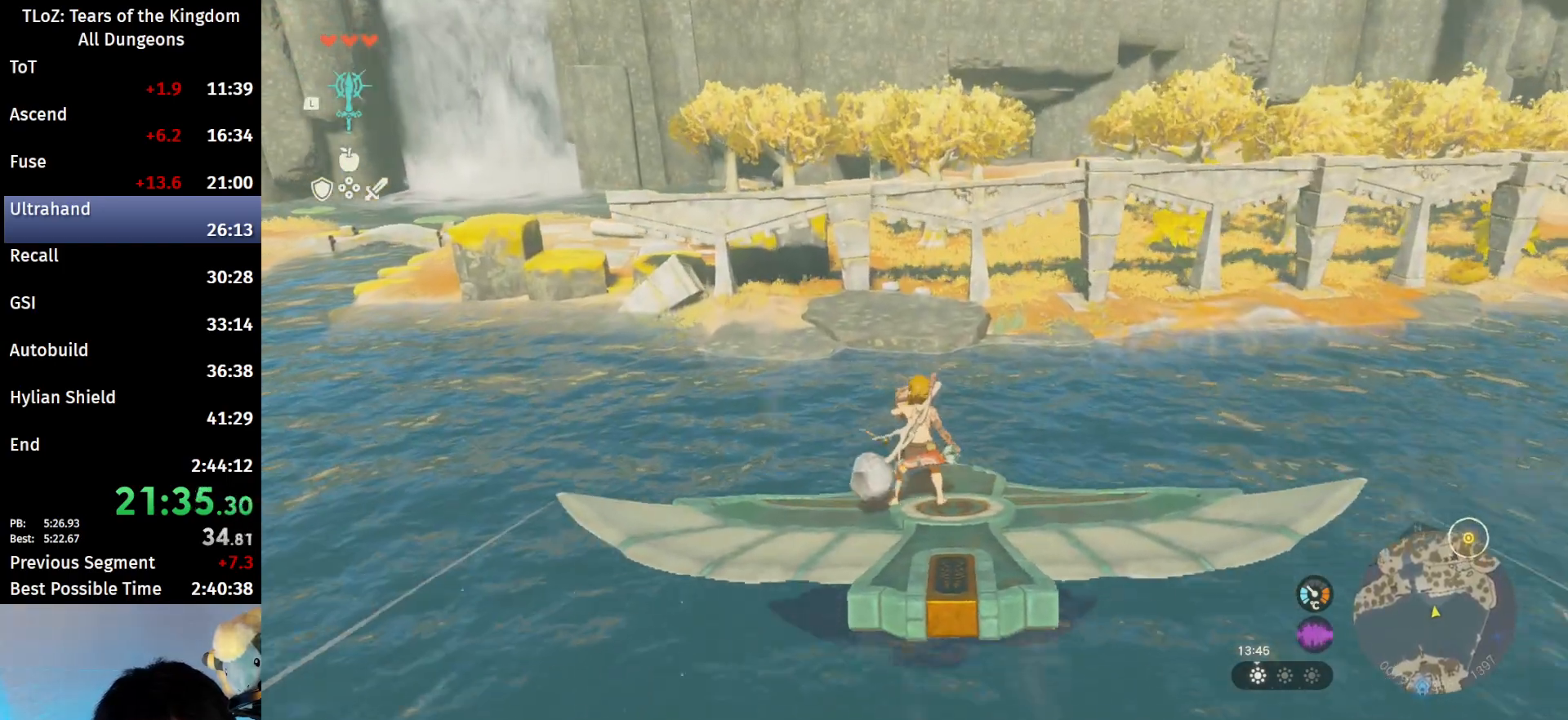
{"buttons": ["L2"], "left_stick": "center", "right_stick": "center", "events": [[333, "left_stick", "right"], [500, "left_stick", "center"]]}
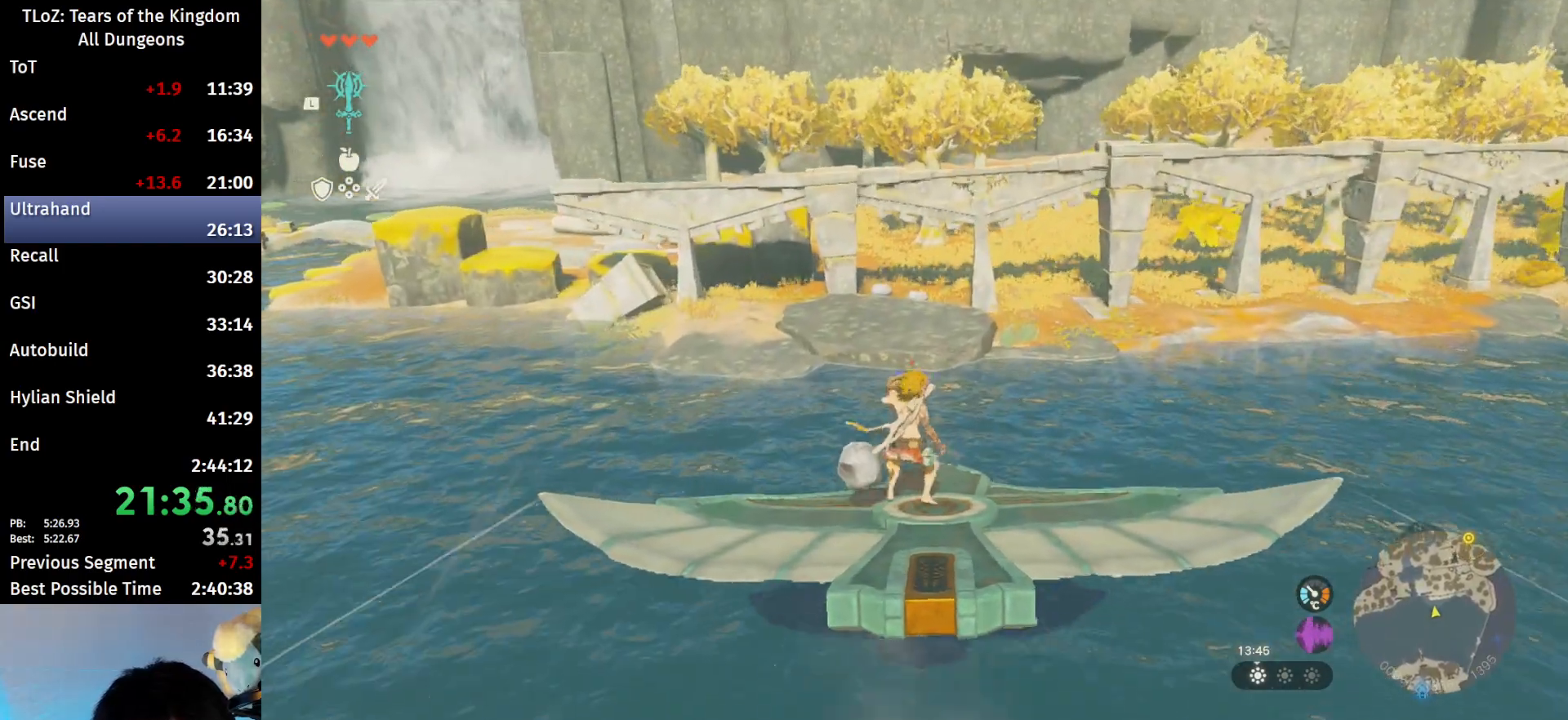
{"buttons": ["L2"], "left_stick": "center", "right_stick": "center", "events": [[300, "left_stick", "down"], [500, "left_stick", "center"]]}
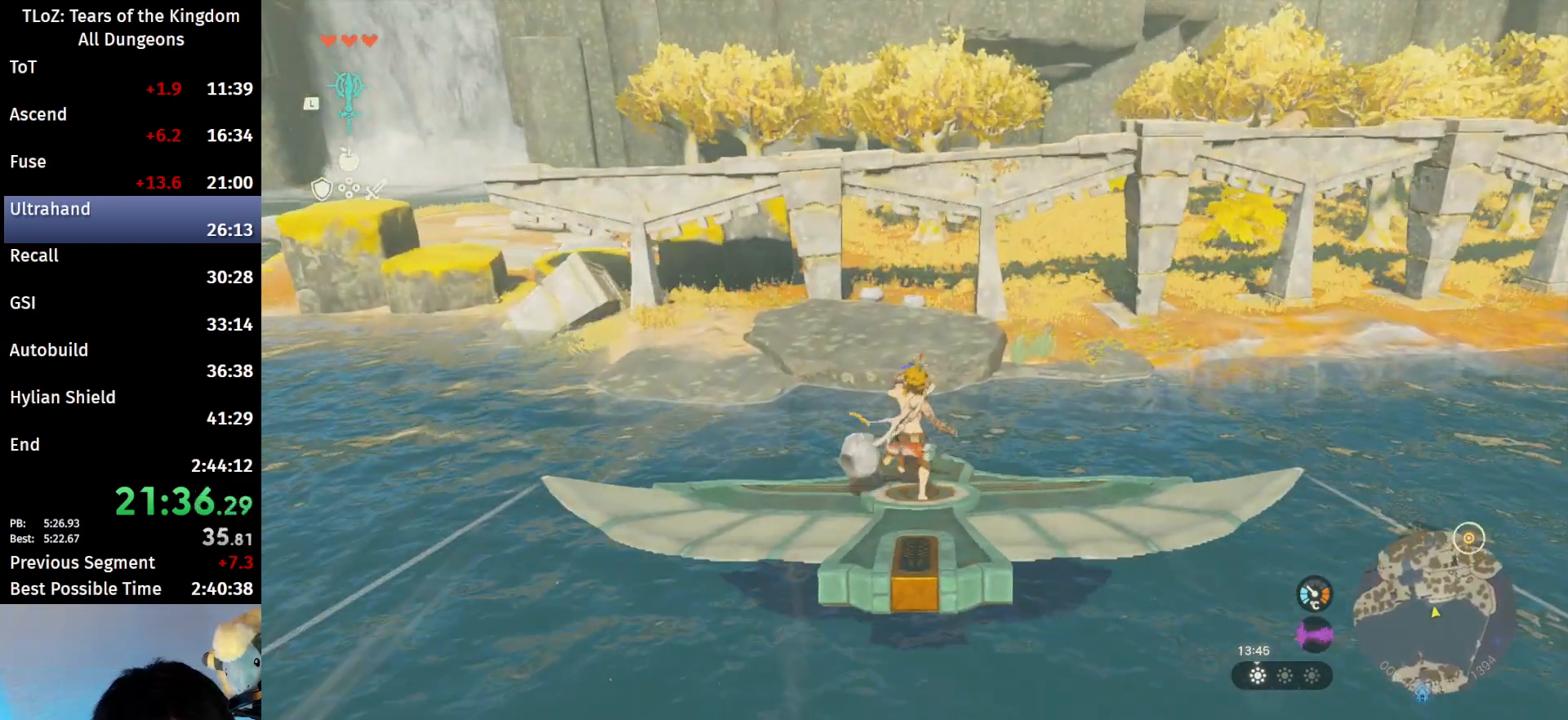
{"buttons": ["B"], "left_stick": "up", "right_stick": "center", "events": [[67, "L2", "up"], [200, "left_stick", "up"], [433, "B", "down"]]}
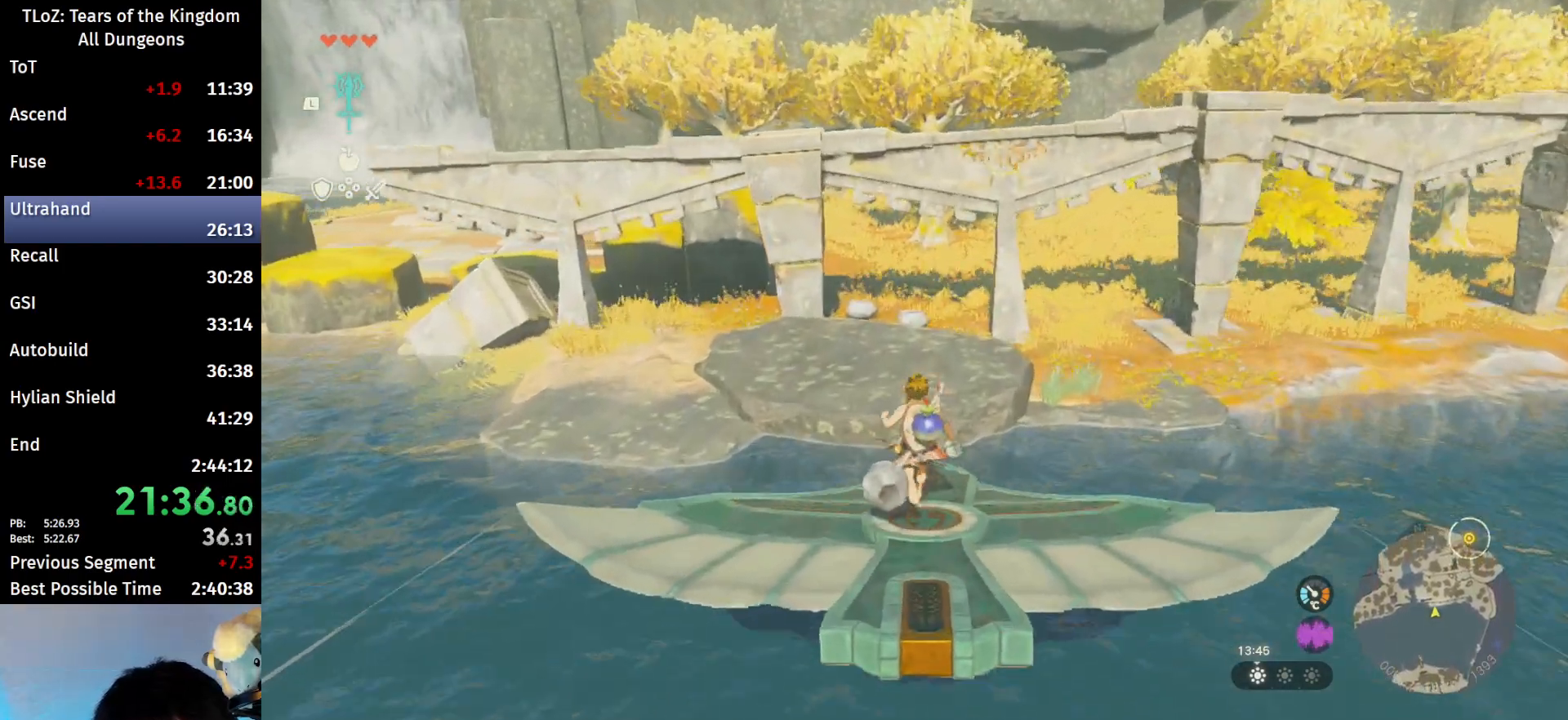
{"buttons": ["B"], "left_stick": "up", "right_stick": "center", "events": [[300, "X", "down"], [400, "X", "up"]]}
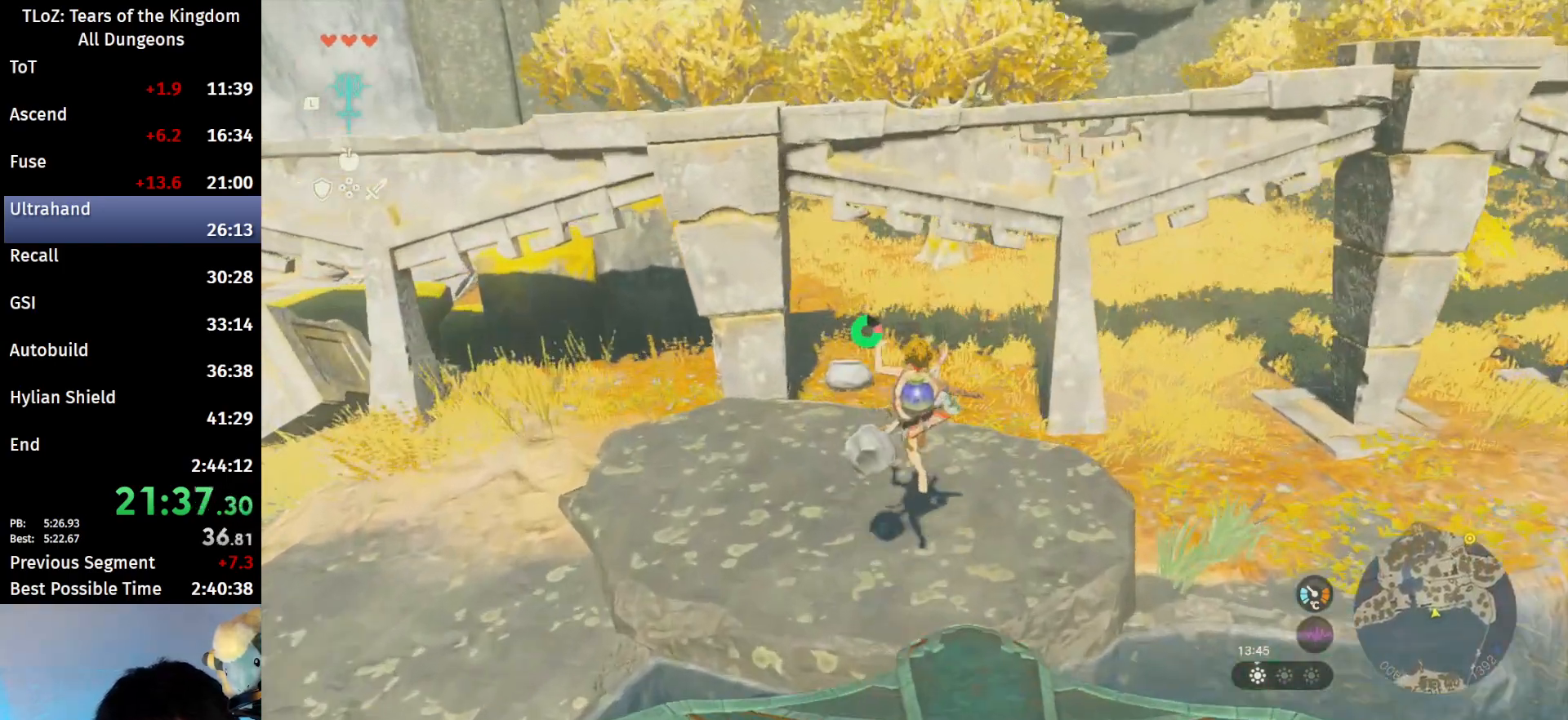
{"buttons": ["B"], "left_stick": "up", "right_stick": "center", "events": []}
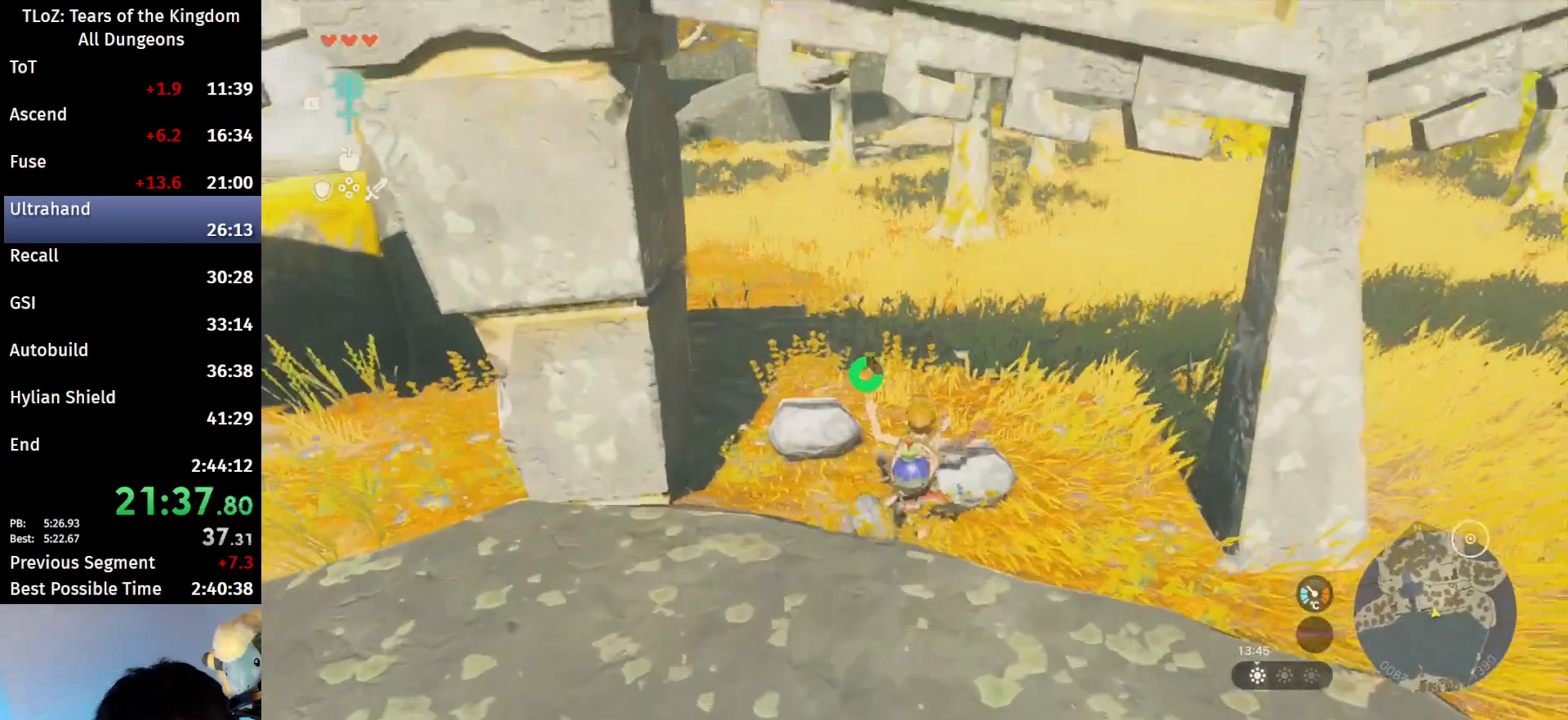
{"buttons": ["B"], "left_stick": "up", "right_stick": "down-left", "events": [[267, "right_stick", "down-left"]]}
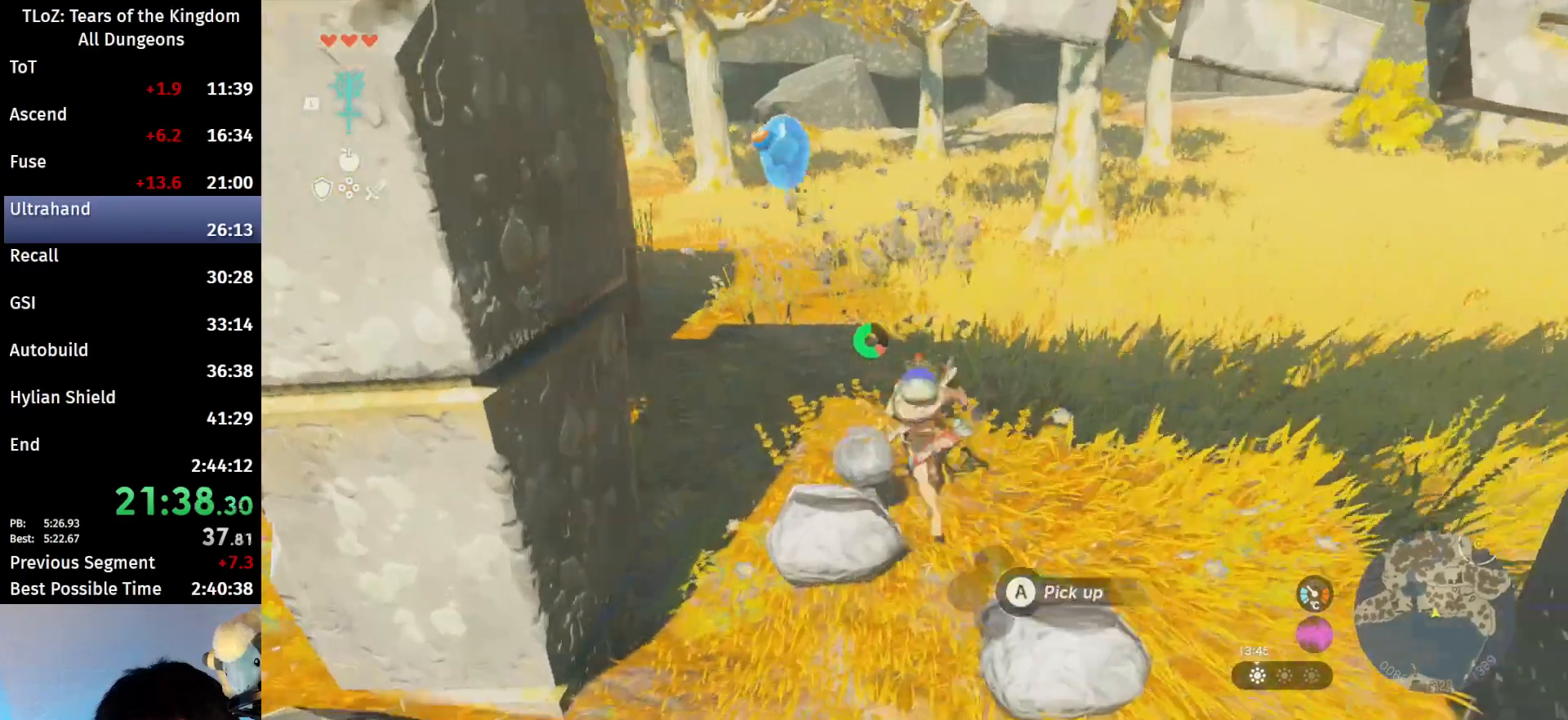
{"buttons": ["B", "Y"], "left_stick": "up", "right_stick": "center", "events": [[267, "right_stick", "center"], [400, "Y", "down"]]}
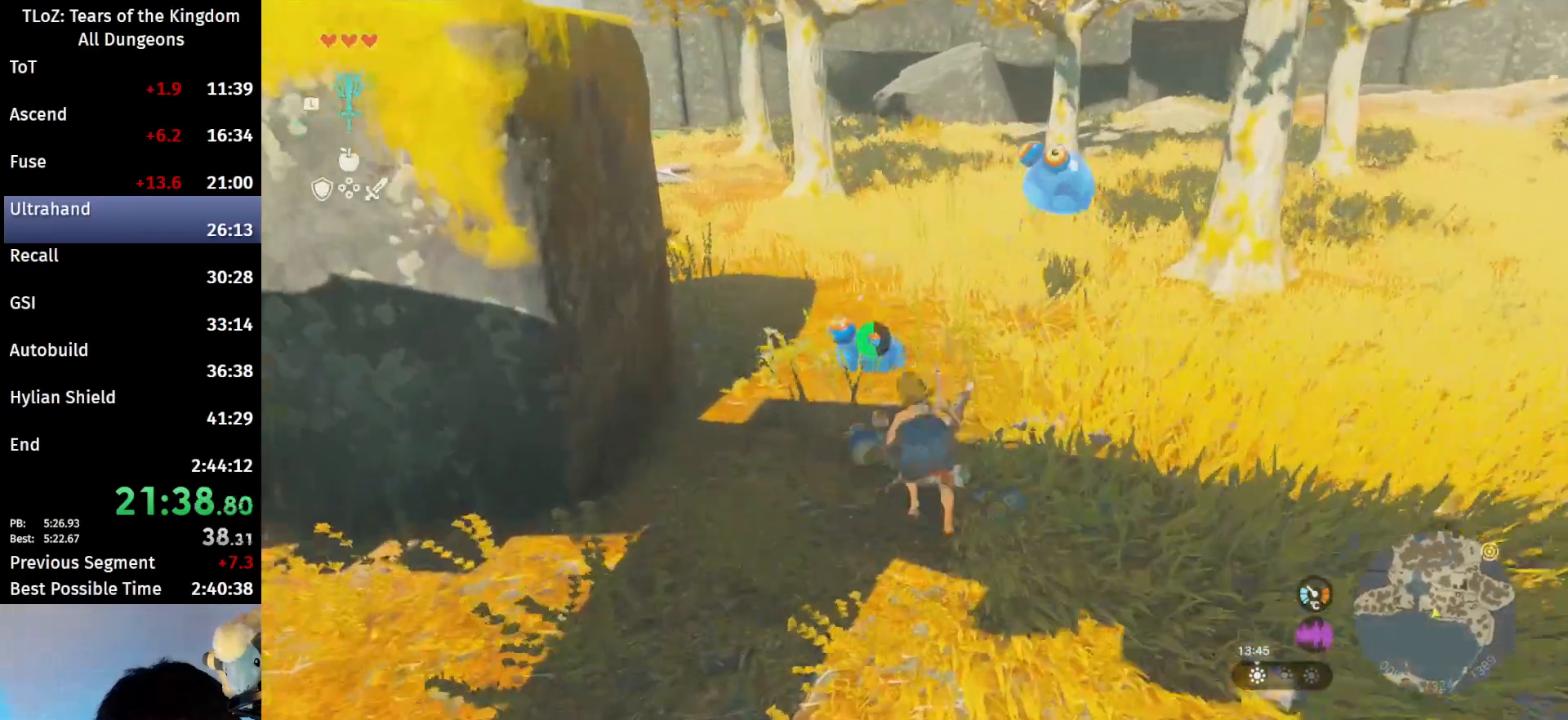
{"buttons": [], "left_stick": "center", "right_stick": "center", "events": [[33, "B", "up"], [67, "Y", "up"], [100, "Y", "down"], [133, "Y", "up"], [233, "Y", "down"], [300, "Y", "up"], [333, "Y", "down"], [333, "left_stick", "center"], [400, "Y", "up"], [433, "Y", "down"], [500, "Y", "up"]]}
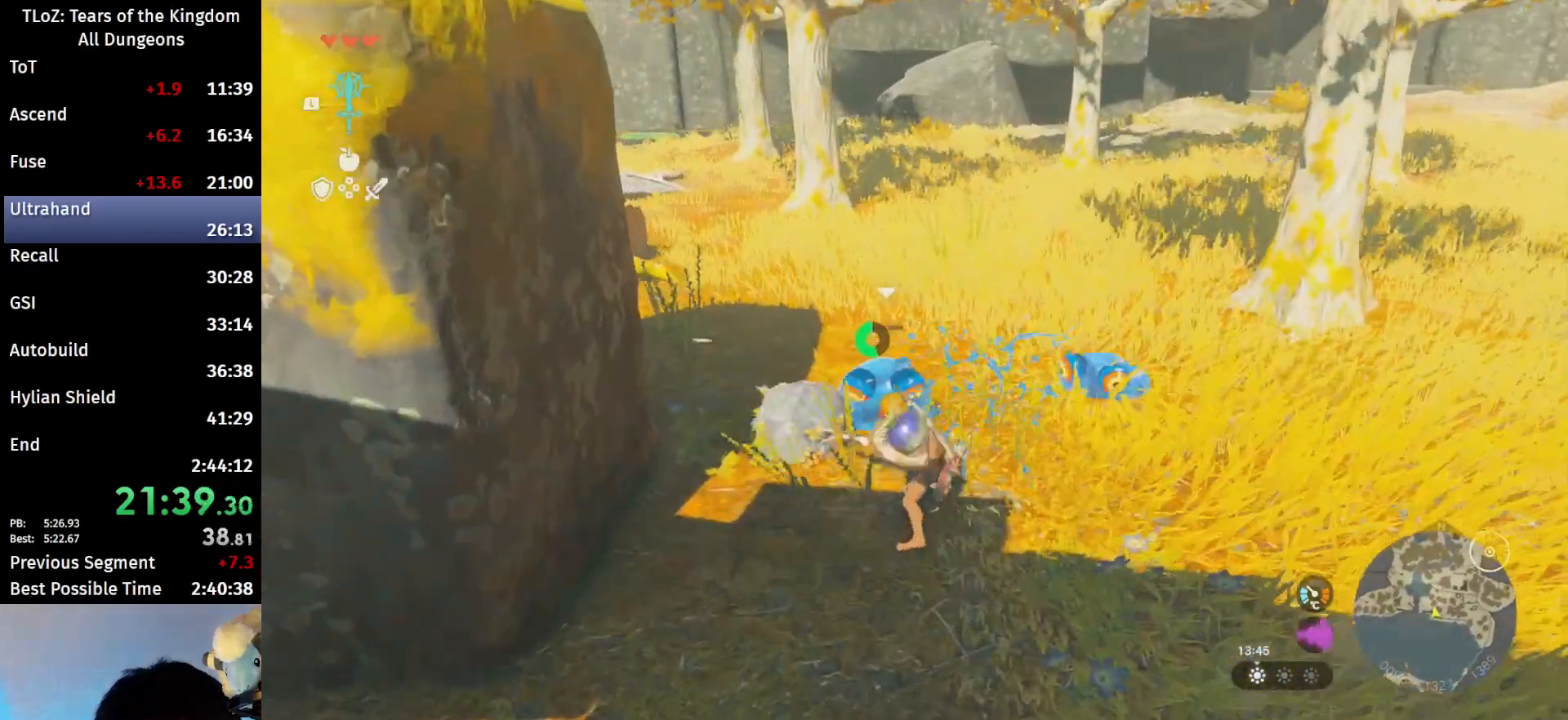
{"buttons": ["Y"], "left_stick": "center", "right_stick": "center", "events": [[33, "Y", "down"], [100, "Y", "up"], [167, "Y", "down"], [200, "Y", "up"], [267, "Y", "down"], [300, "Y", "up"], [433, "Y", "down"], [467, "Y", "up"], [500, "Y", "down"]]}
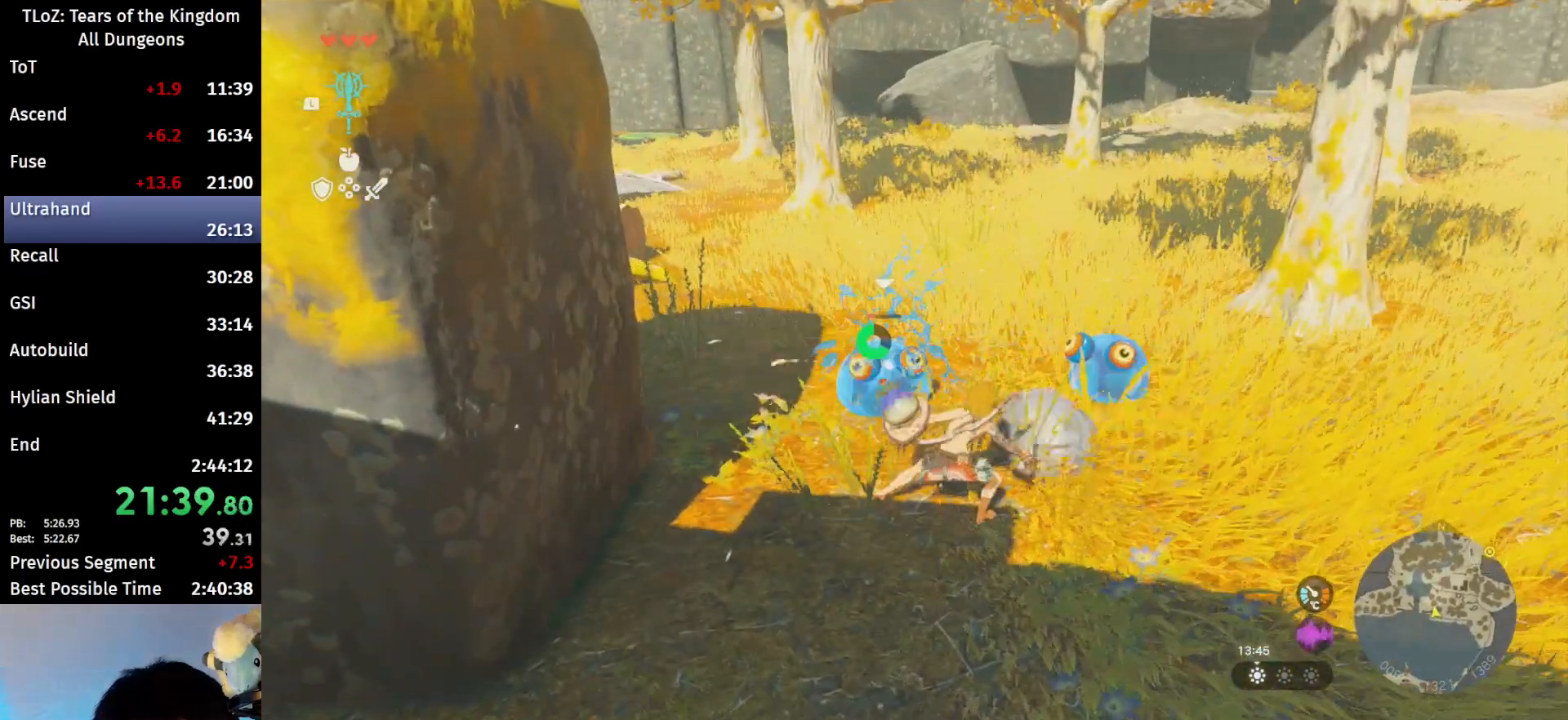
{"buttons": ["A"], "left_stick": "up", "right_stick": "center", "events": [[33, "Y", "up"], [200, "X", "down"], [200, "left_stick", "up"], [267, "X", "up"], [400, "A", "down"], [433, "A", "up"], [500, "A", "down"]]}
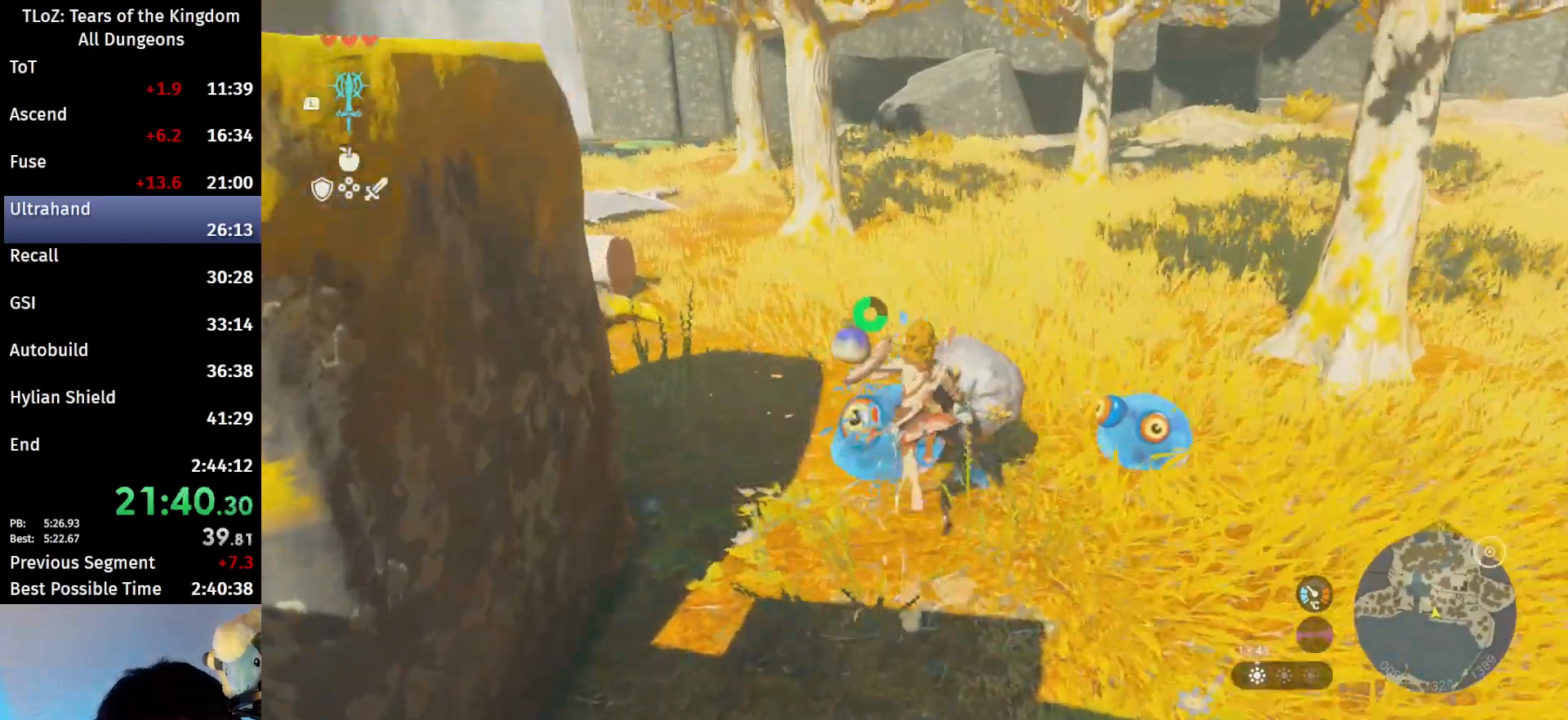
{"buttons": [], "left_stick": "center", "right_stick": "center", "events": [[67, "A", "up"], [133, "A", "down"], [200, "A", "up"], [233, "left_stick", "center"], [400, "A", "down"], [467, "A", "up"]]}
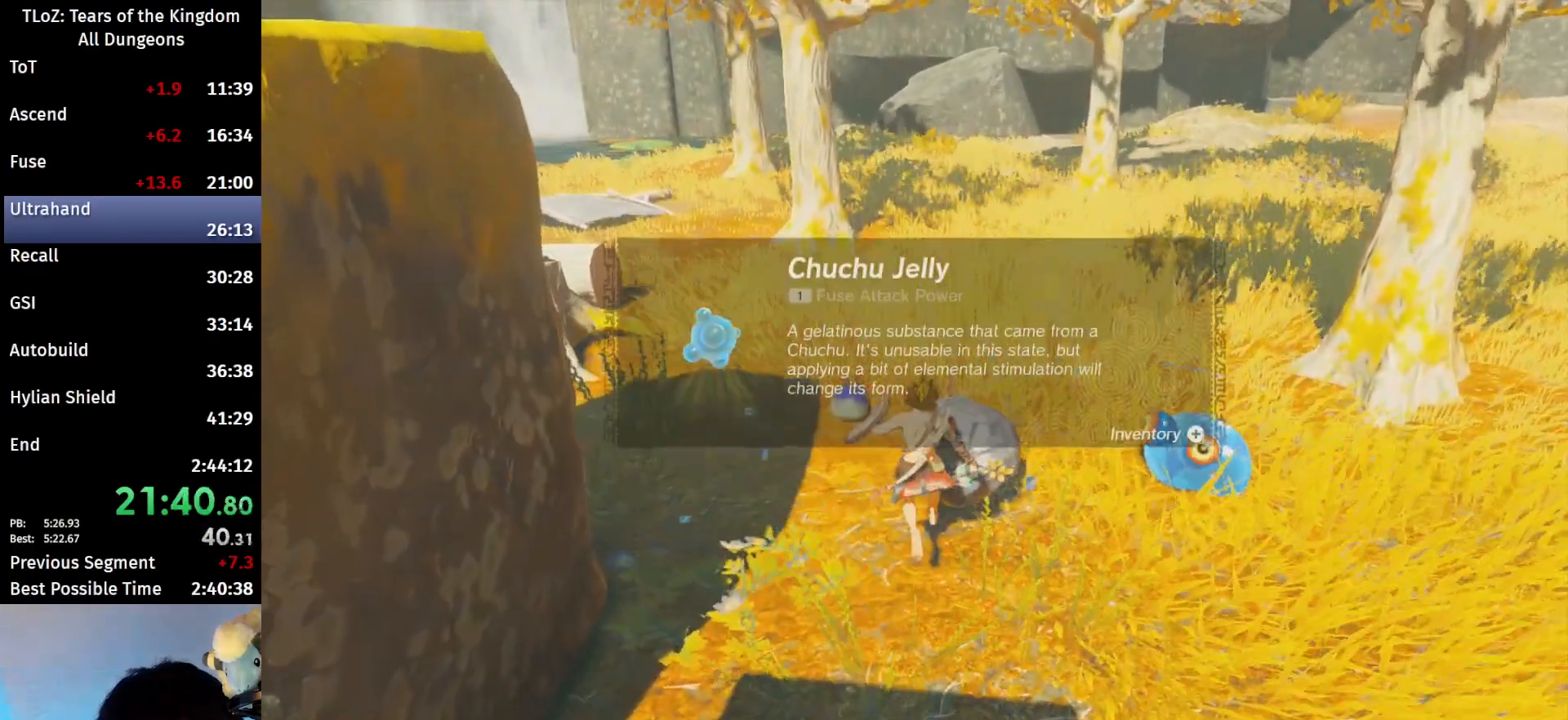
{"buttons": ["B"], "left_stick": "center", "right_stick": "center", "events": [[33, "A", "down"], [100, "A", "up"], [200, "A", "down"], [233, "A", "up"], [333, "right_stick", "right"], [467, "B", "down"], [500, "right_stick", "center"]]}
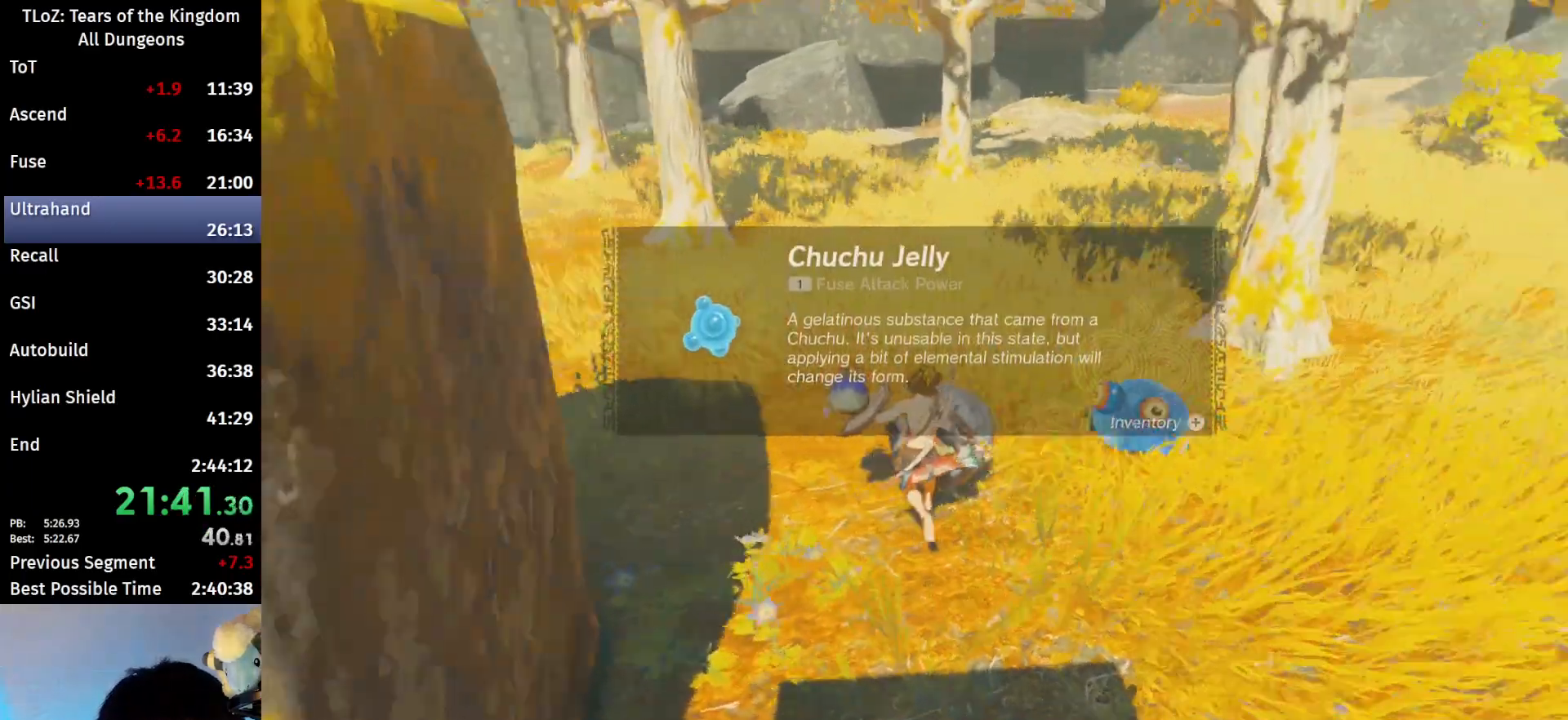
{"buttons": [], "left_stick": "up", "right_stick": "center", "events": [[33, "B", "up"], [100, "B", "down"], [133, "B", "up"], [233, "B", "down"], [300, "B", "up"], [367, "B", "down"], [433, "B", "up"], [467, "left_stick", "up"]]}
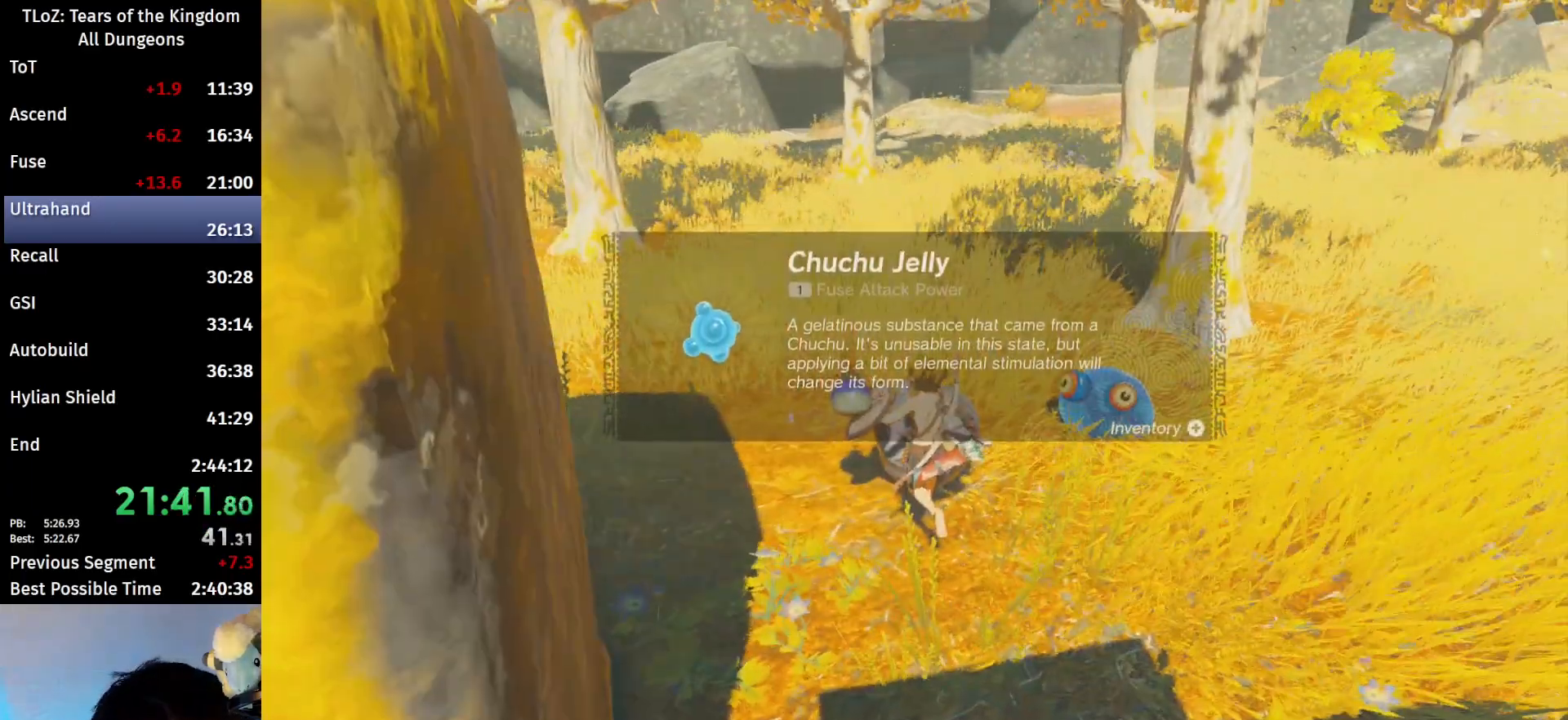
{"buttons": [], "left_stick": "up", "right_stick": "center", "events": [[133, "B", "down"], [200, "B", "up"], [267, "B", "down"], [333, "B", "up"], [400, "B", "down"], [467, "B", "up"]]}
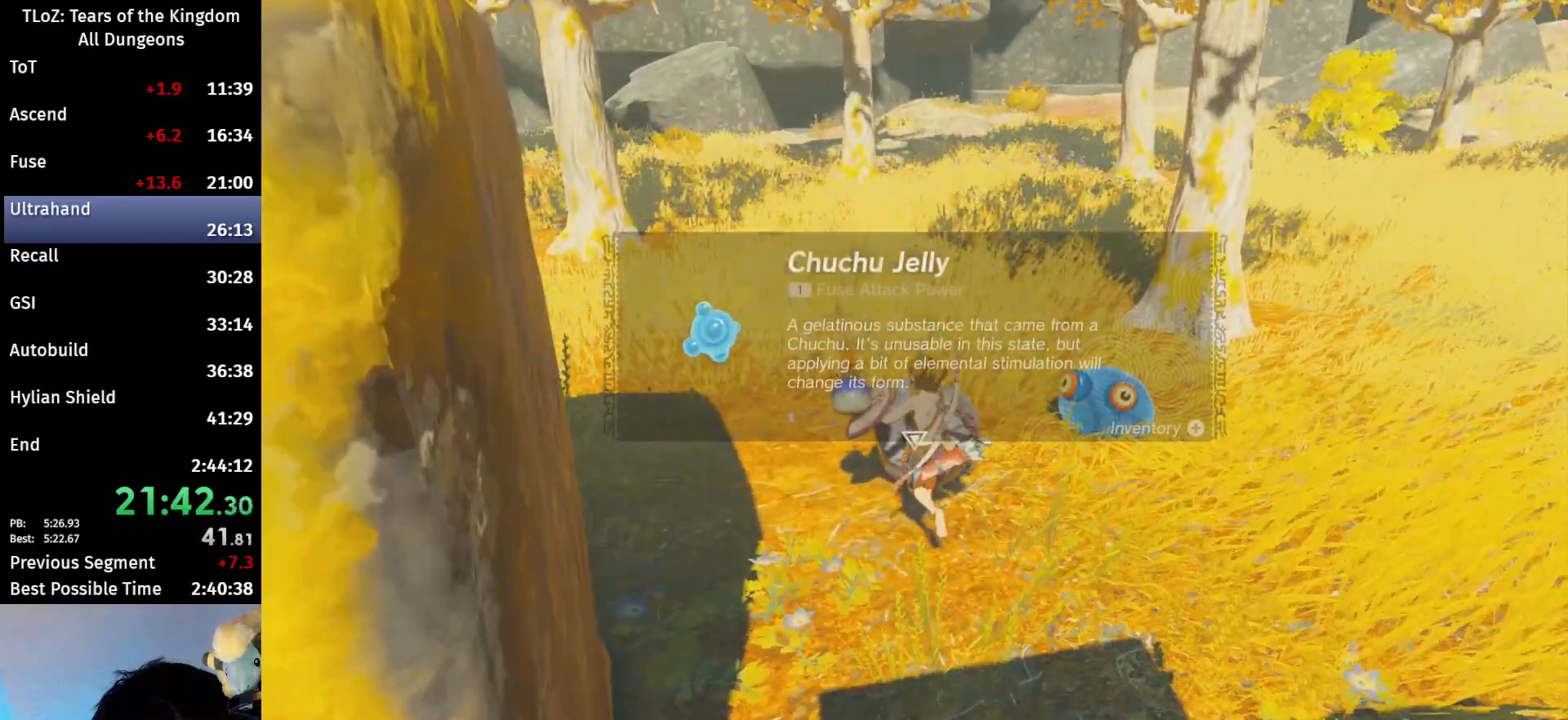
{"buttons": [], "left_stick": "up", "right_stick": "center", "events": [[133, "B", "down"], [200, "B", "up"], [400, "right_stick", "up"], [500, "right_stick", "center"]]}
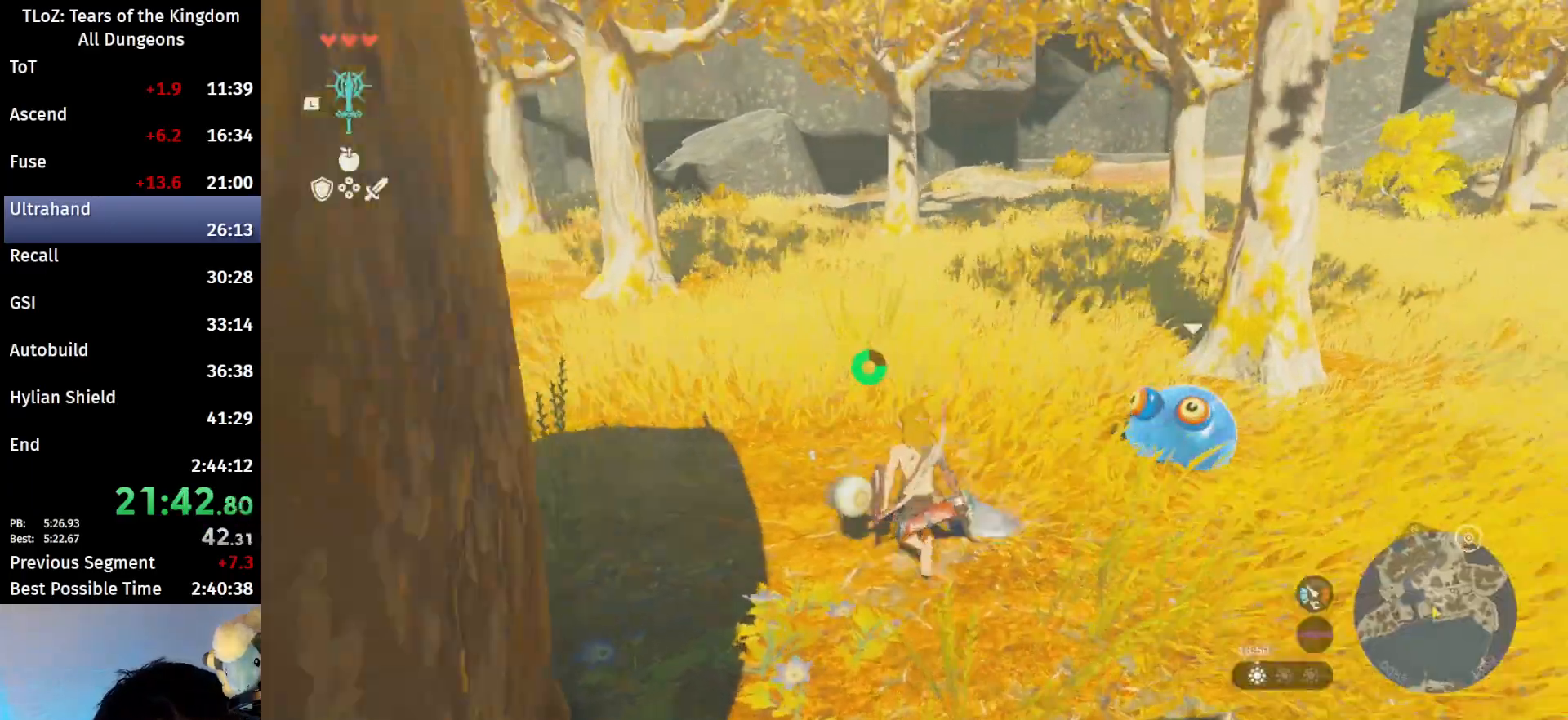
{"buttons": ["B"], "left_stick": "up", "right_stick": "center", "events": [[33, "B", "down"]]}
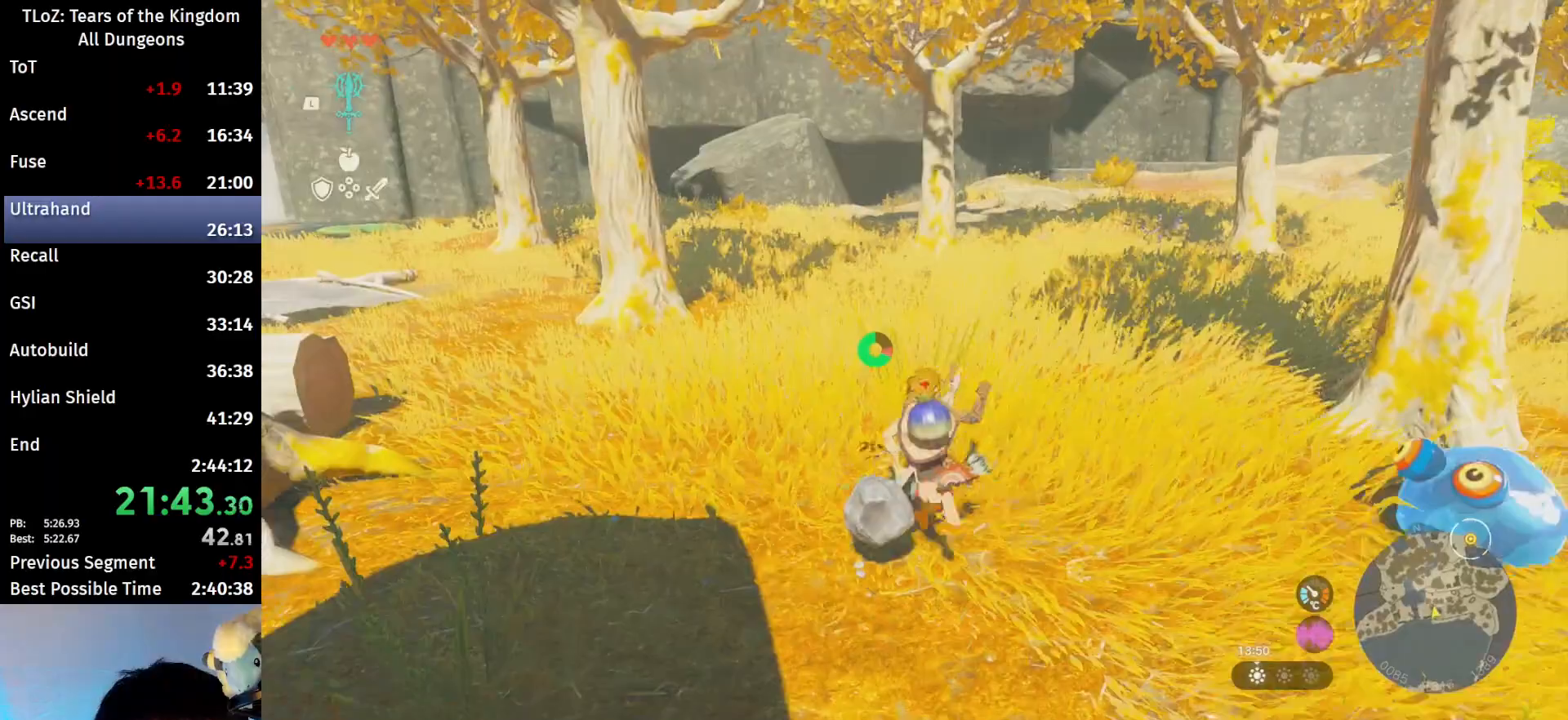
{"buttons": ["B"], "left_stick": "up", "right_stick": "center", "events": []}
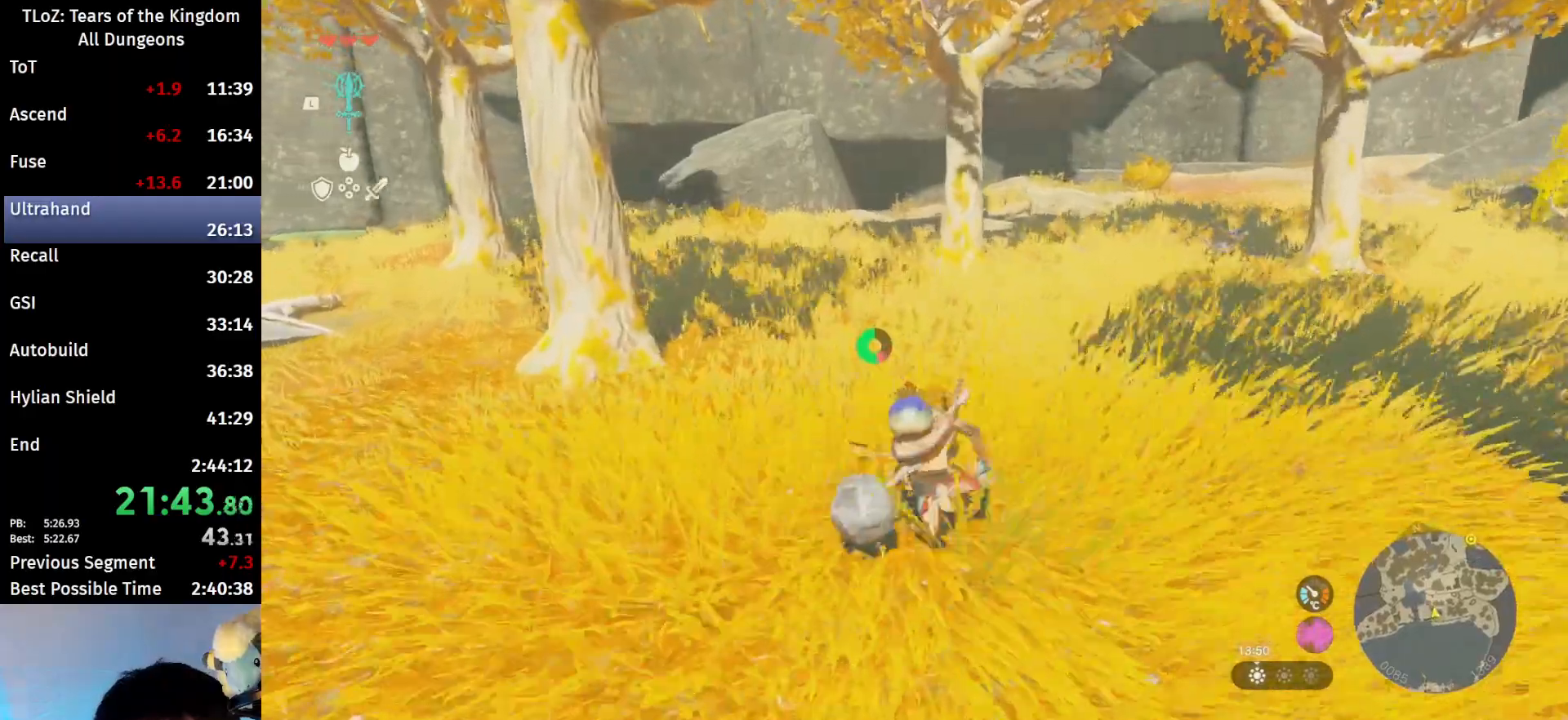
{"buttons": [], "left_stick": "up", "right_stick": "center", "events": [[133, "B", "up"], [200, "B", "down"], [200, "R1", "down"], [300, "R1", "up"], [433, "B", "up"]]}
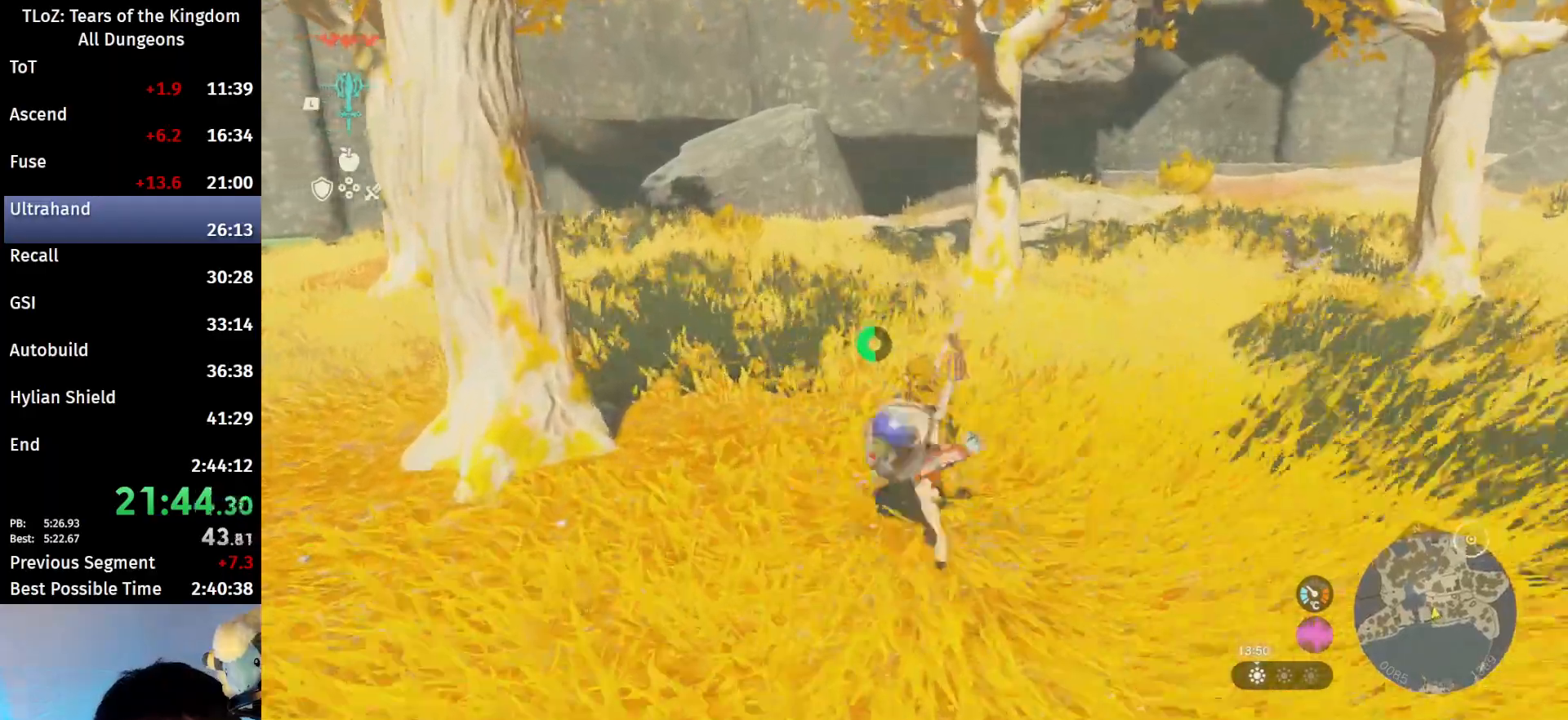
{"buttons": ["B"], "left_stick": "up", "right_stick": "center", "events": [[33, "right_stick", "left"], [200, "right_stick", "center"], [300, "B", "down"], [300, "R1", "down"], [400, "B", "up"], [400, "R1", "up"], [500, "B", "down"]]}
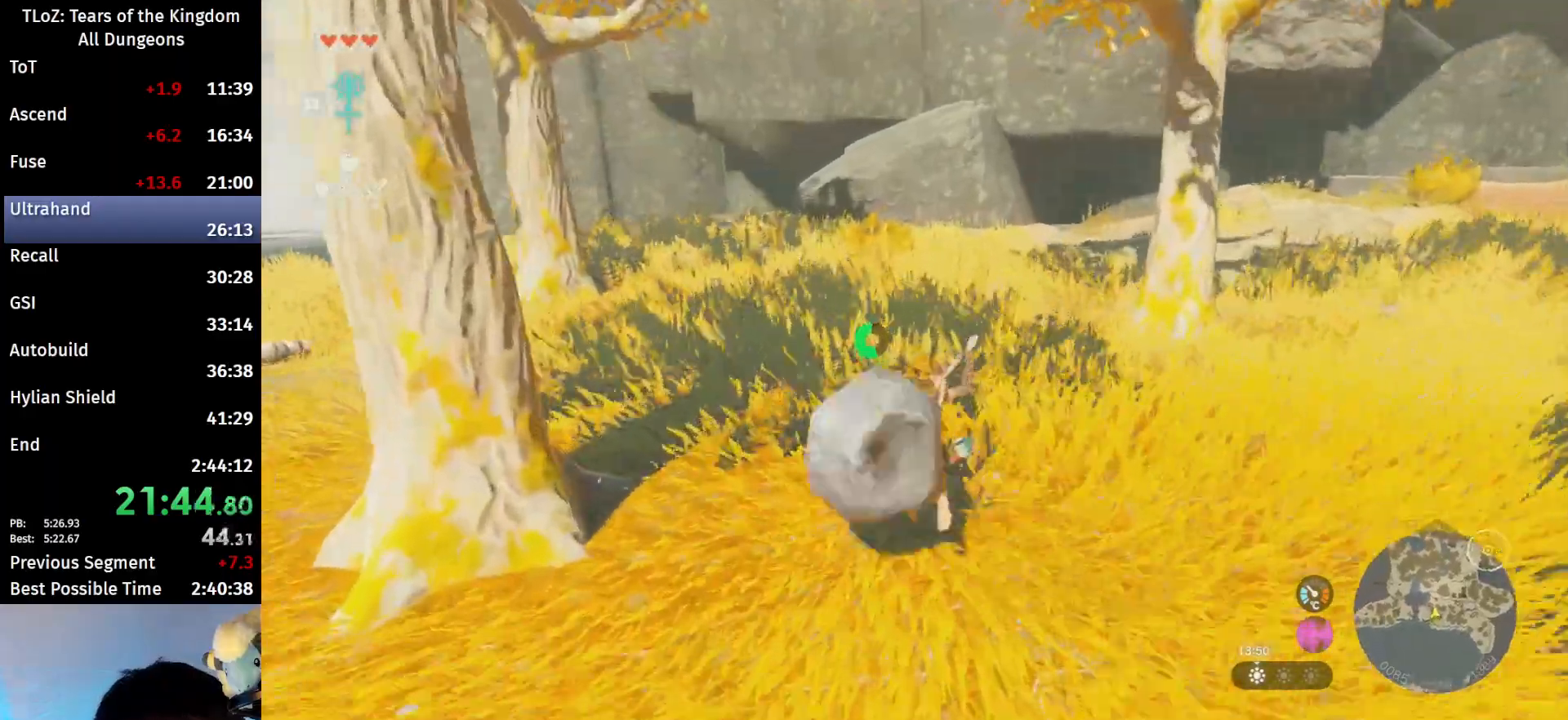
{"buttons": ["B", "R1"], "left_stick": "up", "right_stick": "center", "events": [[100, "B", "up"], [467, "B", "down"], [467, "R1", "down"]]}
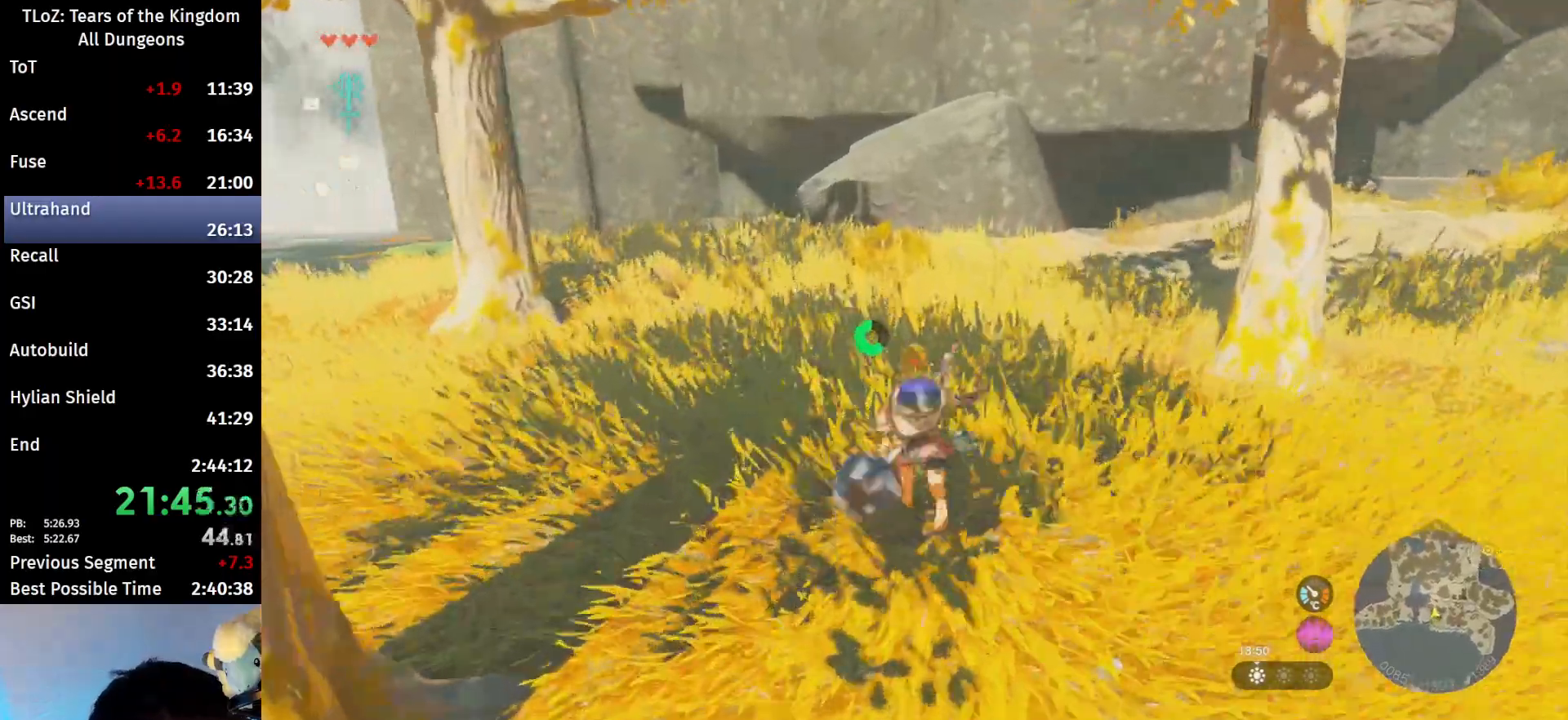
{"buttons": [], "left_stick": "up", "right_stick": "center", "events": [[67, "R1", "up"], [233, "B", "up"]]}
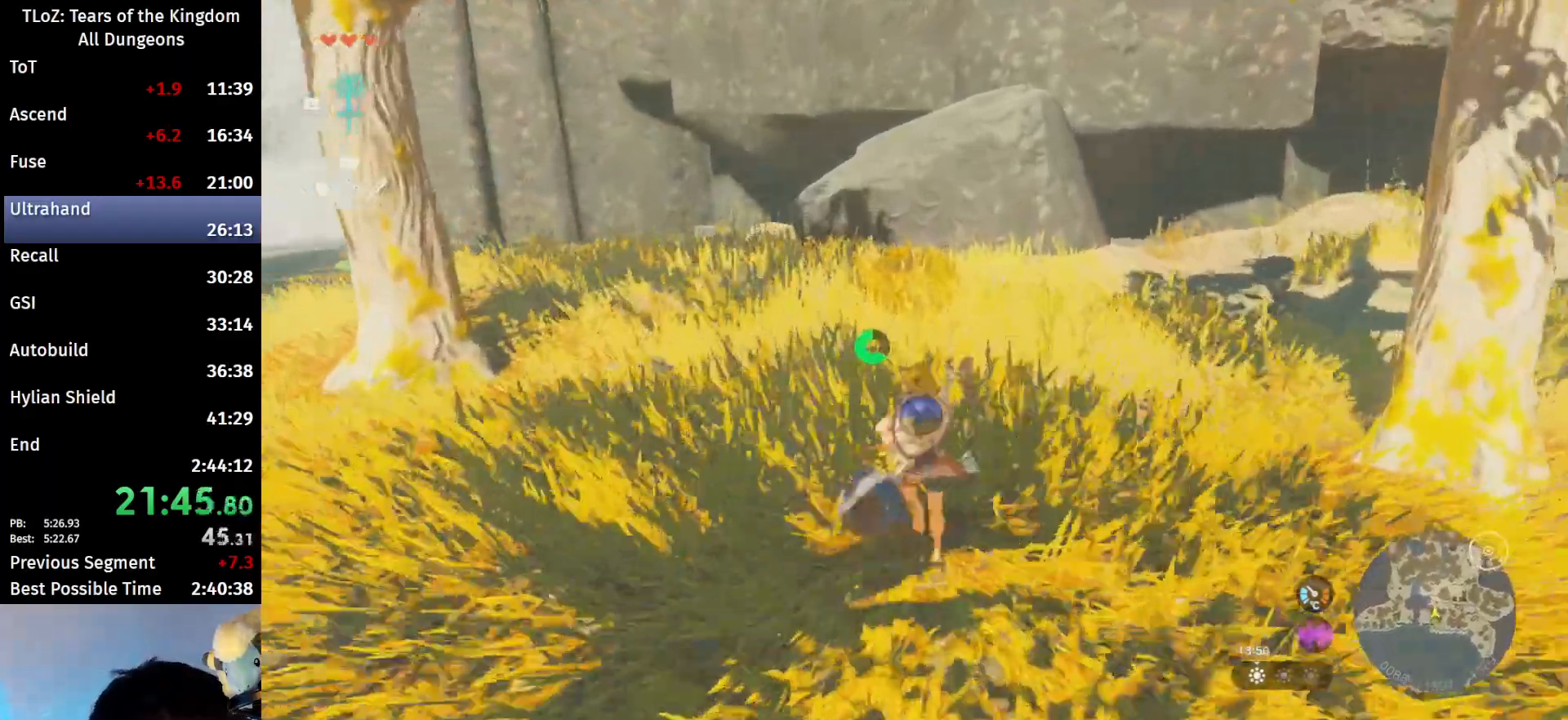
{"buttons": [], "left_stick": "up", "right_stick": "center", "events": [[100, "B", "down"], [100, "R1", "down"], [200, "R1", "up"], [367, "B", "up"]]}
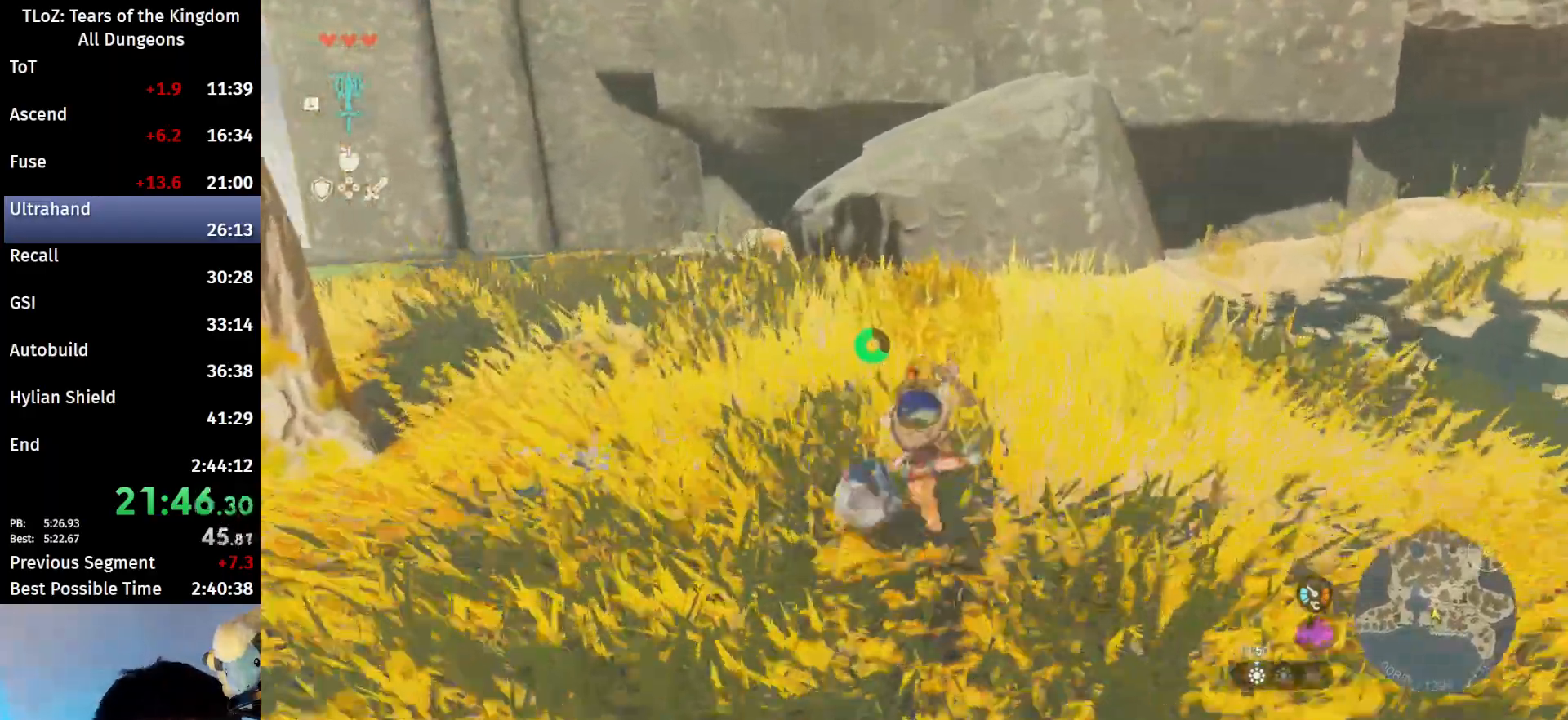
{"buttons": ["B"], "left_stick": "up-left", "right_stick": "center", "events": [[200, "B", "down"], [200, "R1", "down"], [300, "B", "up"], [300, "R1", "up"], [367, "left_stick", "up-left"], [400, "B", "down"]]}
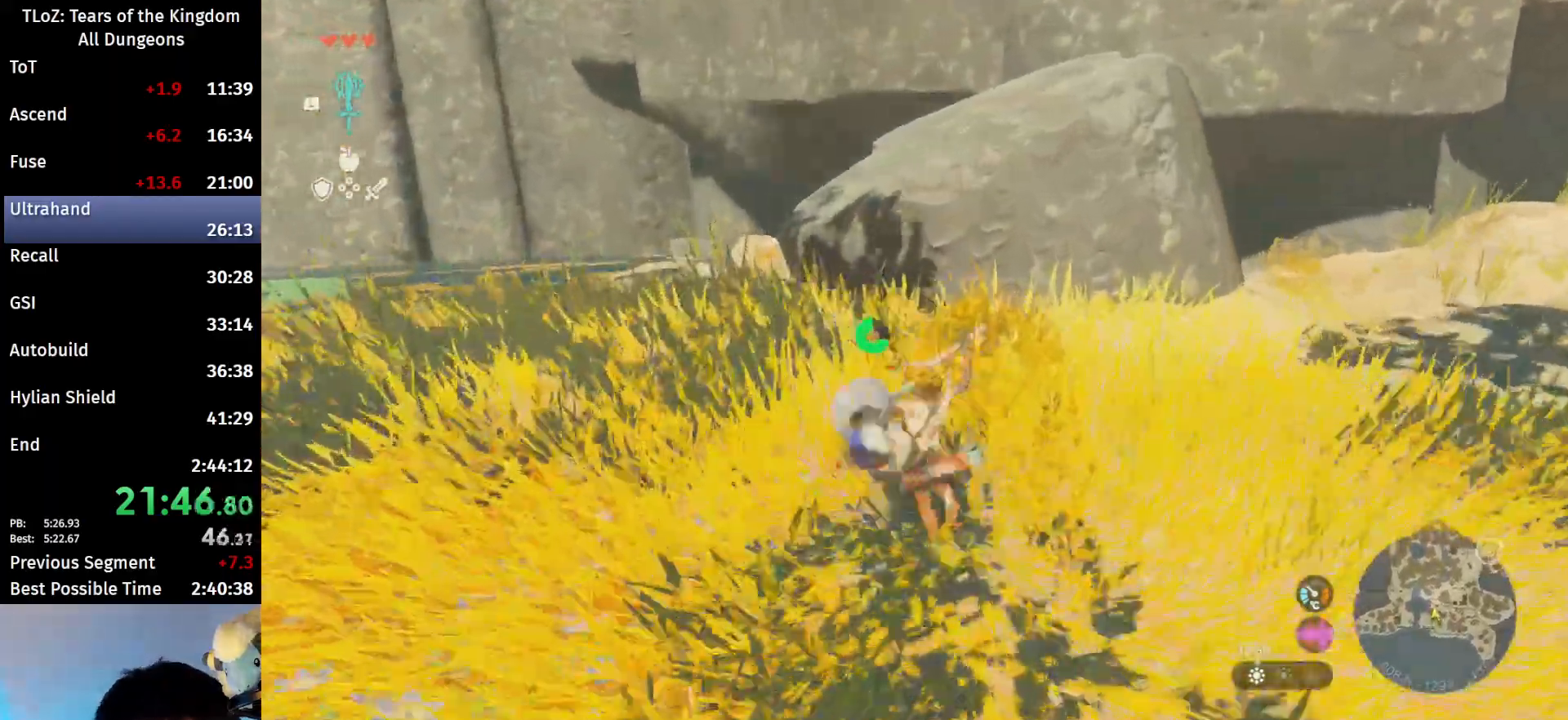
{"buttons": [], "left_stick": "up", "right_stick": "center", "events": [[133, "B", "up"], [167, "left_stick", "up"]]}